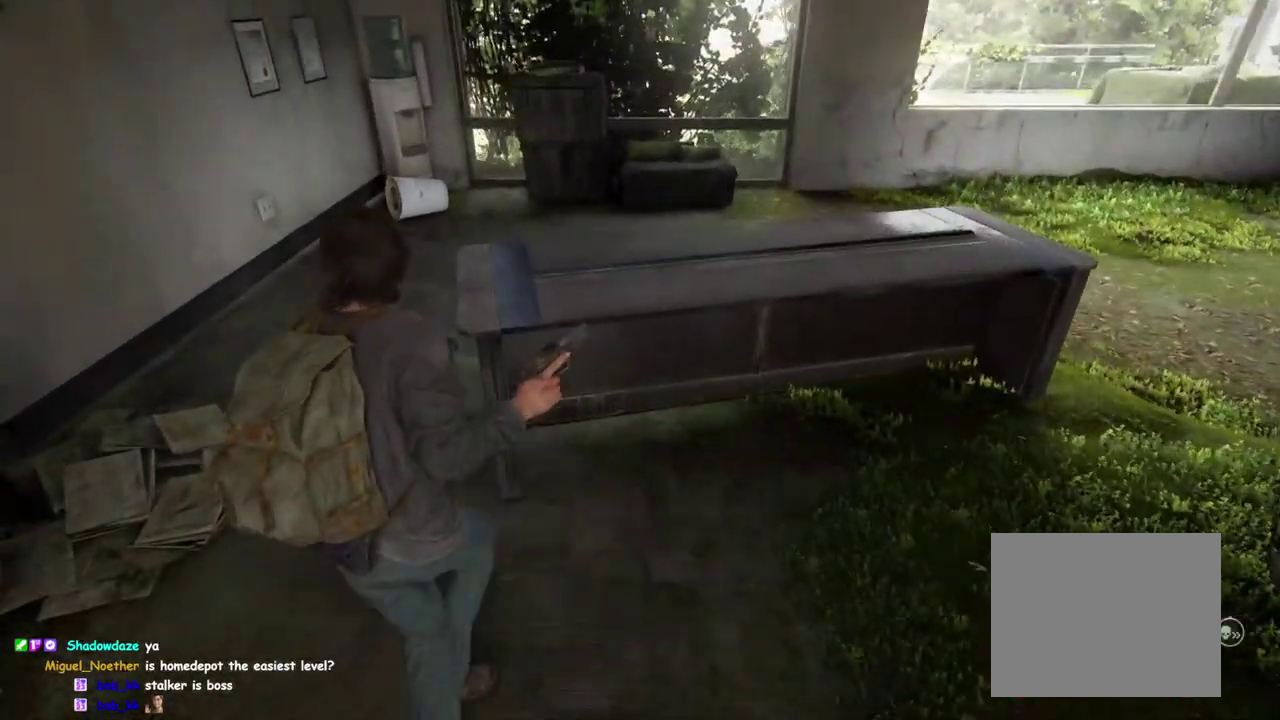
Gameplay with a controller (PlayStation layout); each line is a JSON object with the inputs held at the frame after it. "button_events" lists button changes between this image and that frame as [ms after this image, input, new state], when the widget could be followed in between (sticks are given only as held states). This overlay highlights the sticks when they move; stick clicks (L3 R3) are not distinguishable. Not read: R1.
{"buttons": ["L1"], "left_stick": "up", "right_stick": "right", "button_events": []}
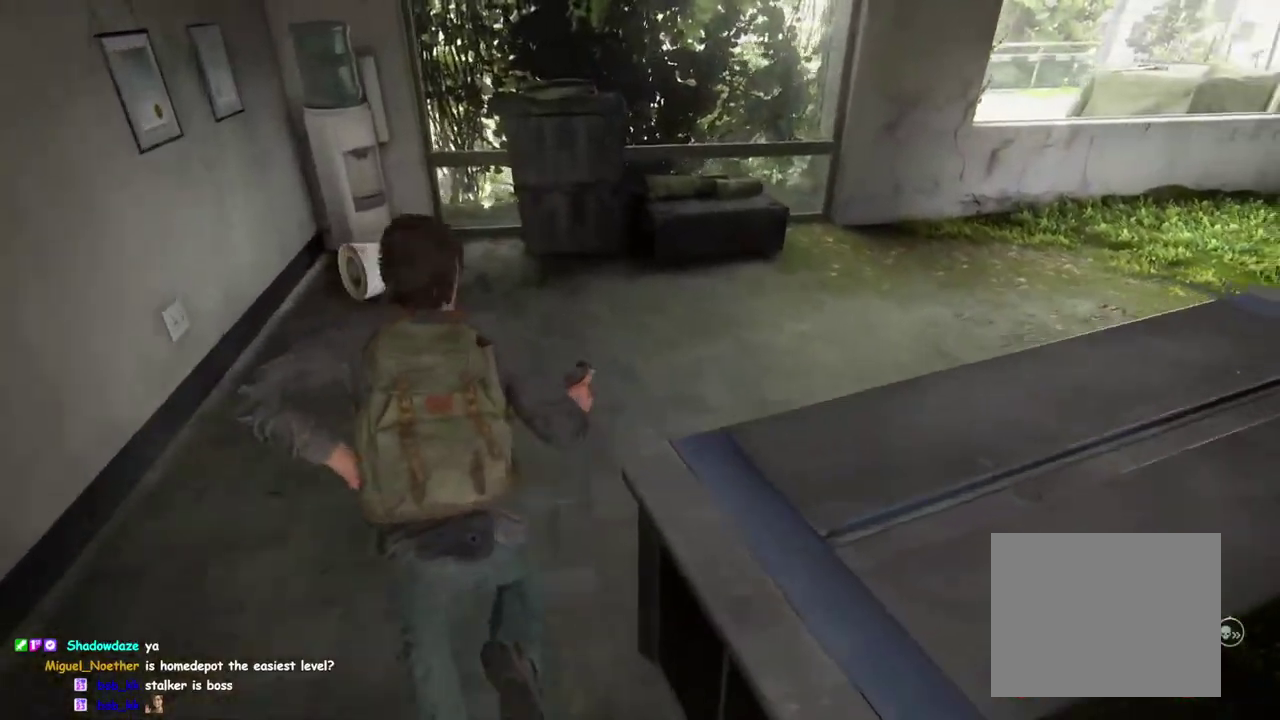
{"buttons": ["L1"], "left_stick": "up", "right_stick": "right", "button_events": []}
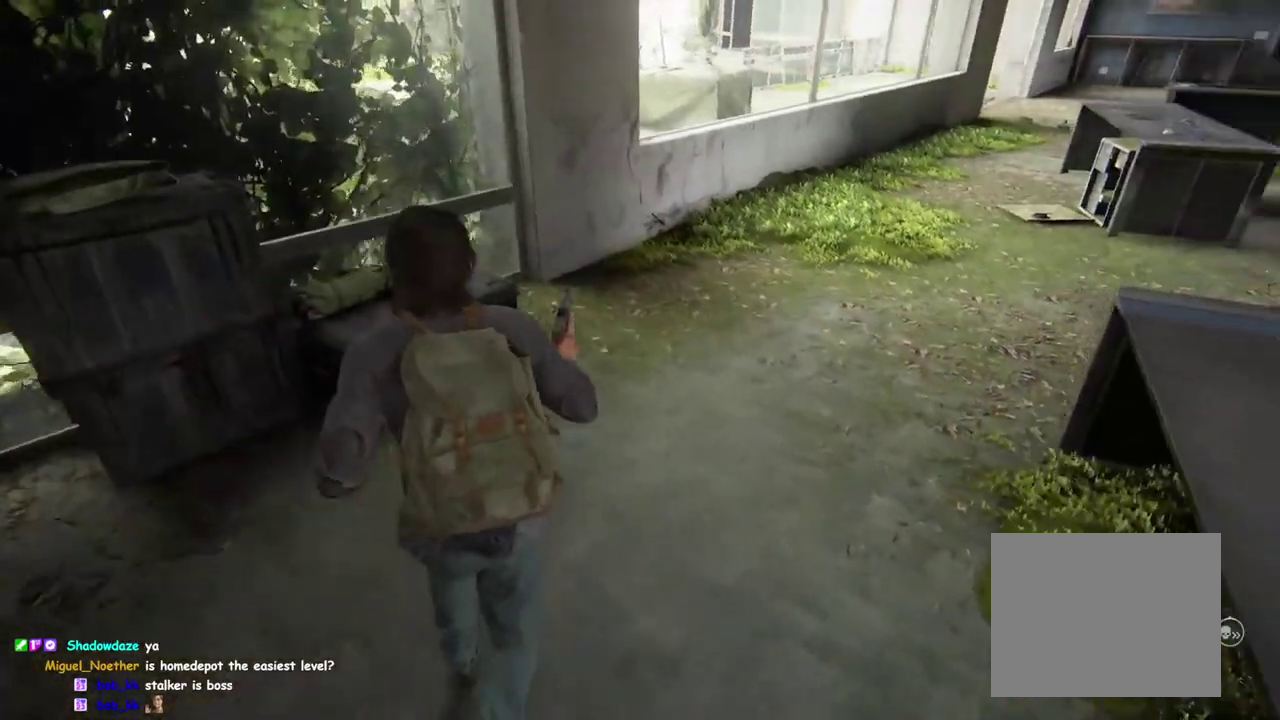
{"buttons": ["L1"], "left_stick": "up", "right_stick": "center", "button_events": []}
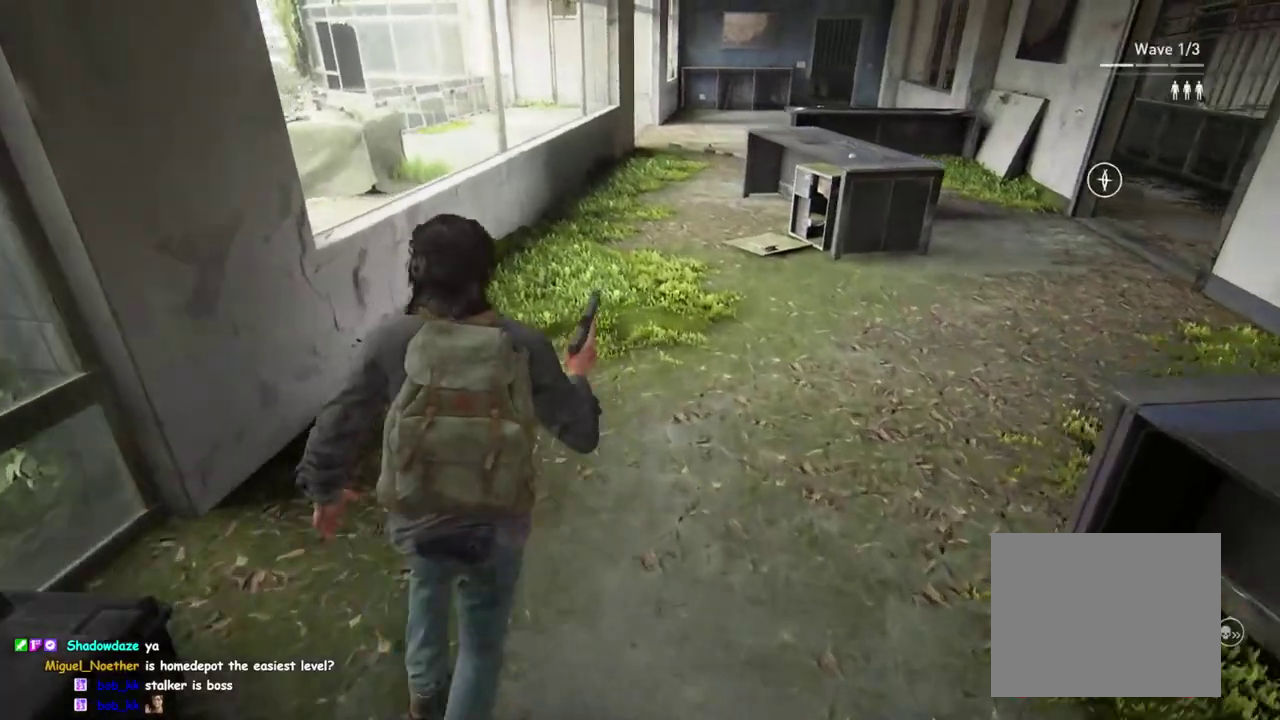
{"buttons": ["L1"], "left_stick": "up", "right_stick": "center", "button_events": []}
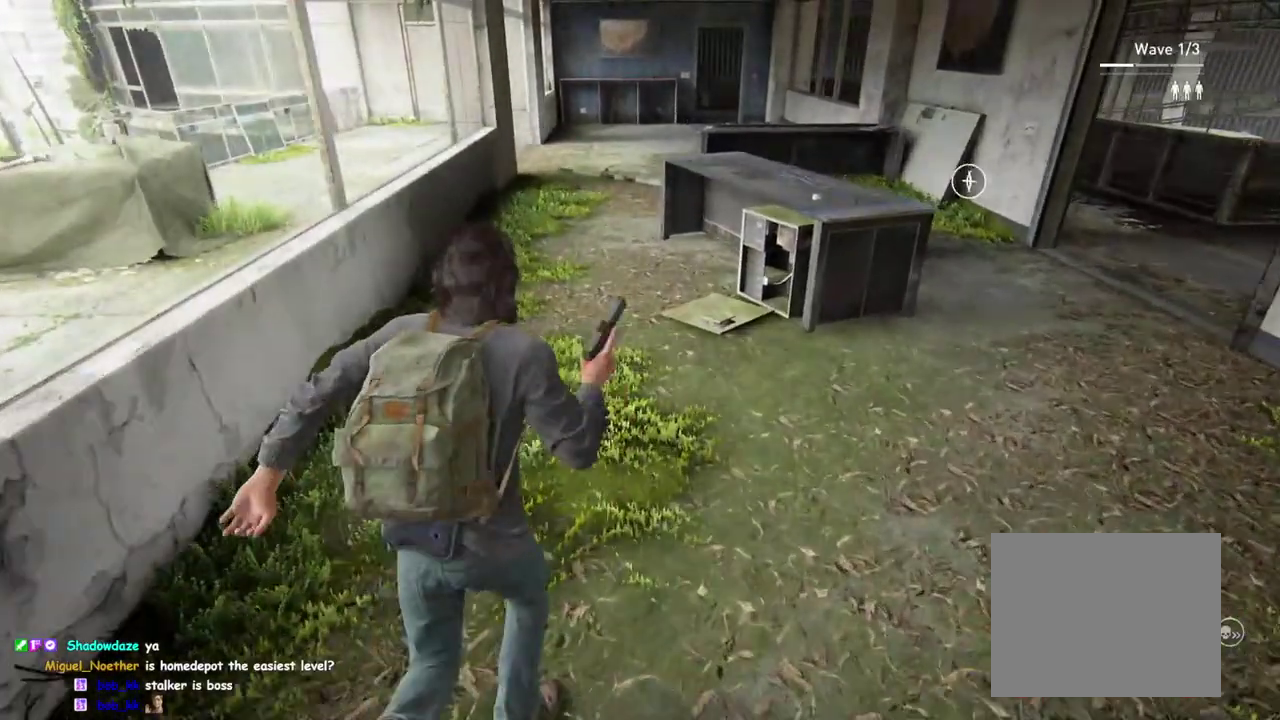
{"buttons": ["L1"], "left_stick": "up", "right_stick": "right", "button_events": []}
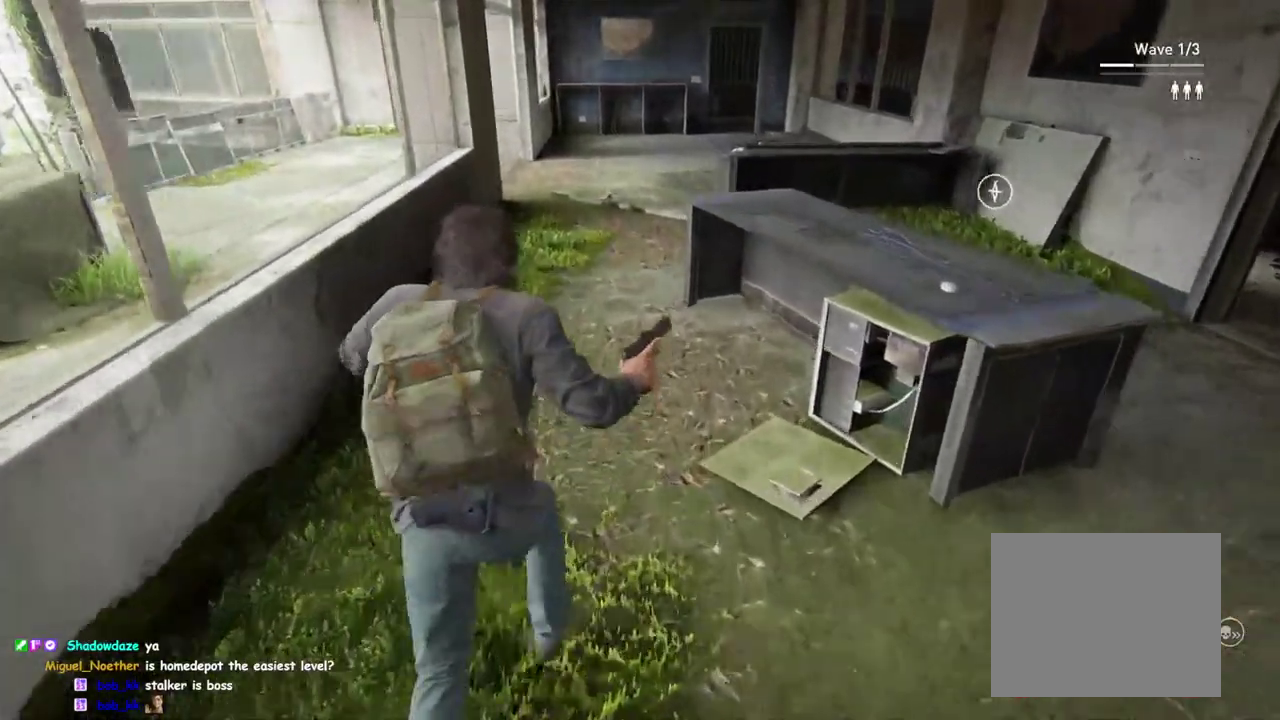
{"buttons": ["L1"], "left_stick": "up", "right_stick": "center", "button_events": [[100, "TRIANGLE", "down"], [250, "TRIANGLE", "up"]]}
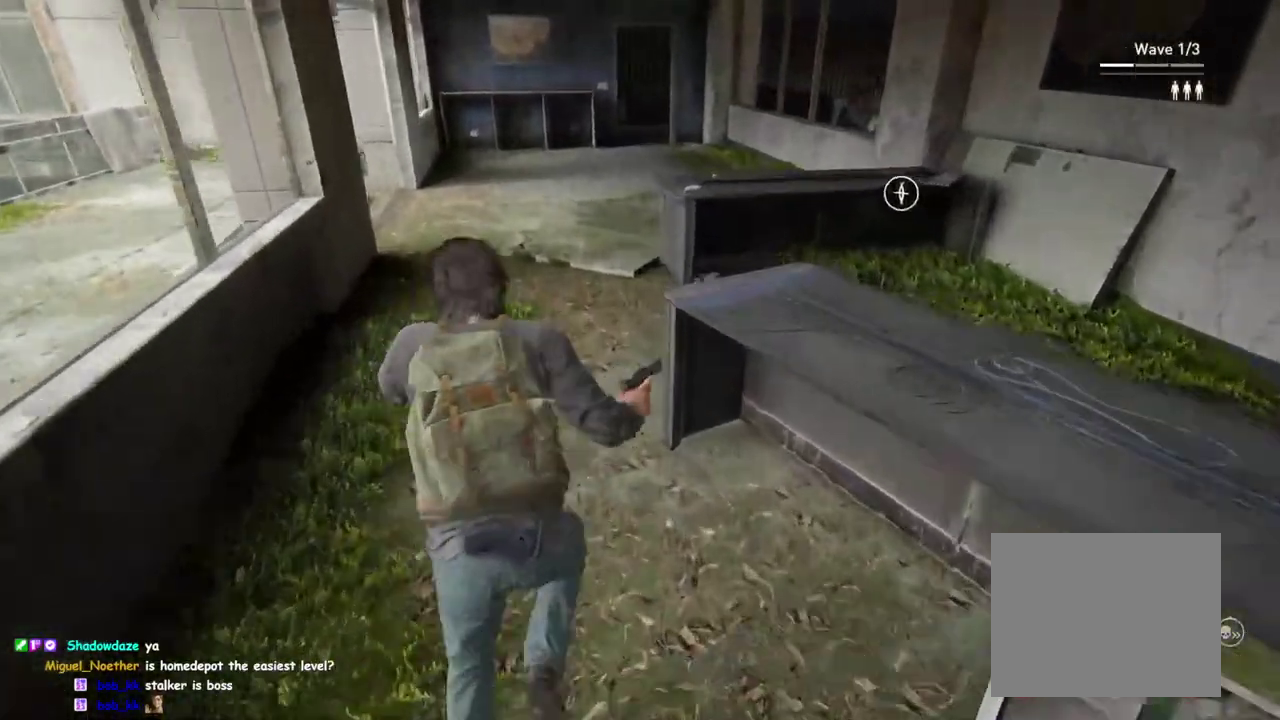
{"buttons": ["TRIANGLE", "L1"], "left_stick": "up", "right_stick": "center", "button_events": [[450, "TRIANGLE", "down"]]}
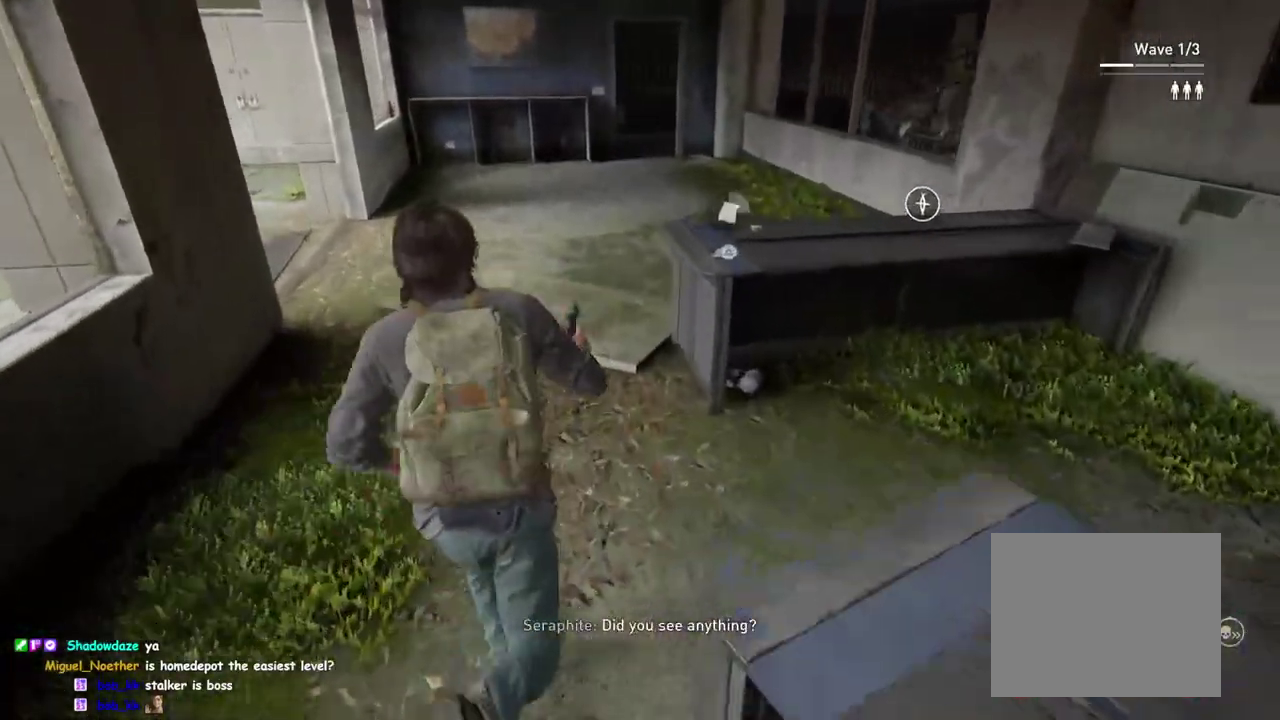
{"buttons": ["TRIANGLE", "L1"], "left_stick": "up", "right_stick": "center", "button_events": []}
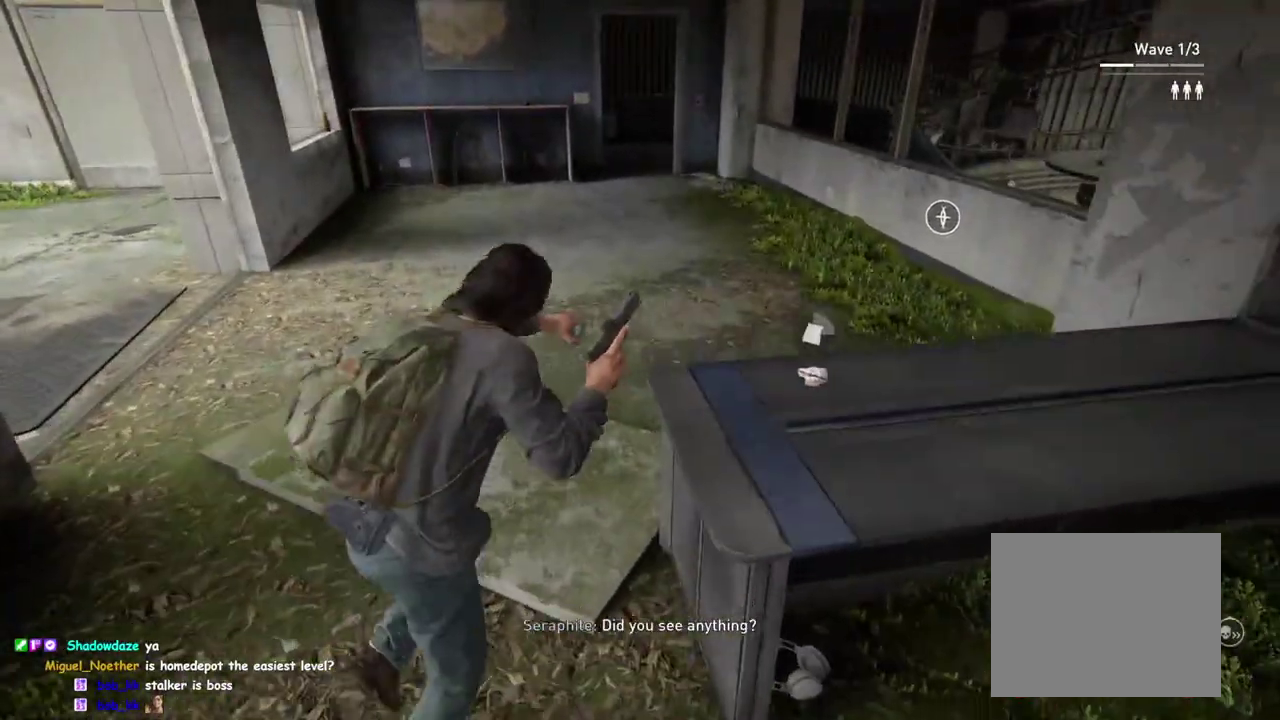
{"buttons": ["L1"], "left_stick": "up-left", "right_stick": "center", "button_events": [[67, "TRIANGLE", "up"], [317, "TRIANGLE", "down"], [467, "TRIANGLE", "up"]]}
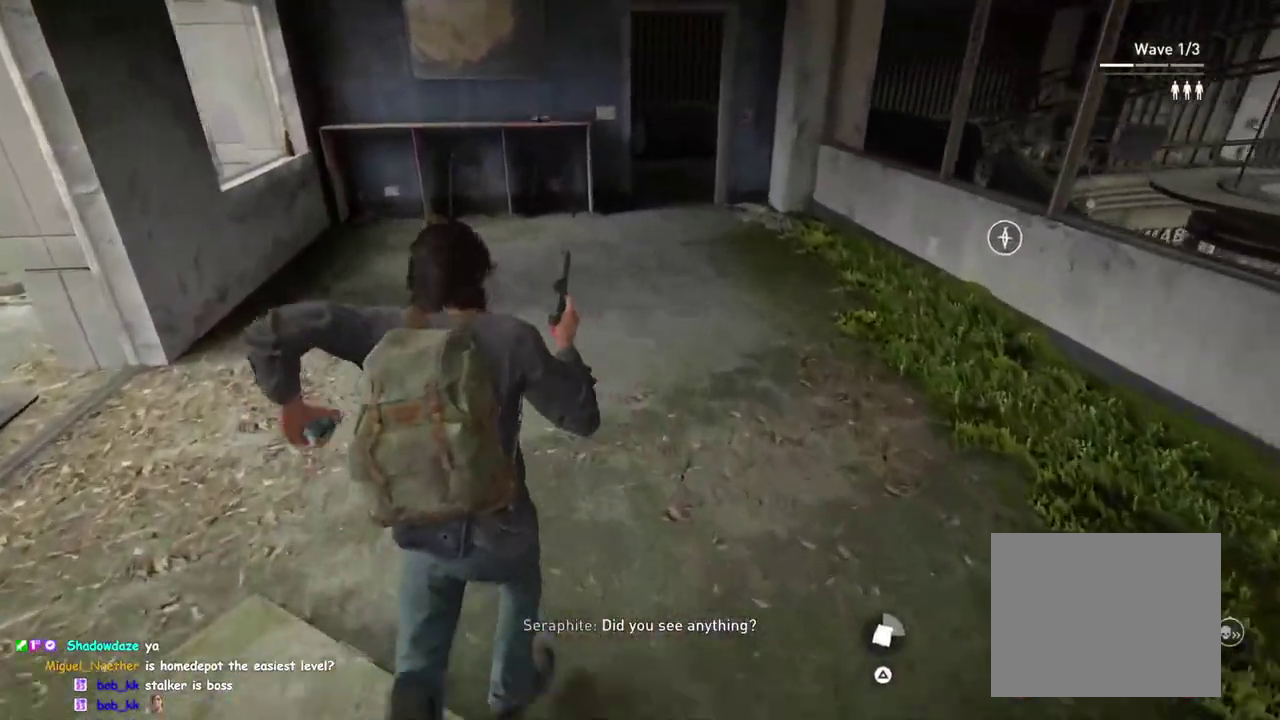
{"buttons": ["L1"], "left_stick": "up", "right_stick": "center", "button_events": []}
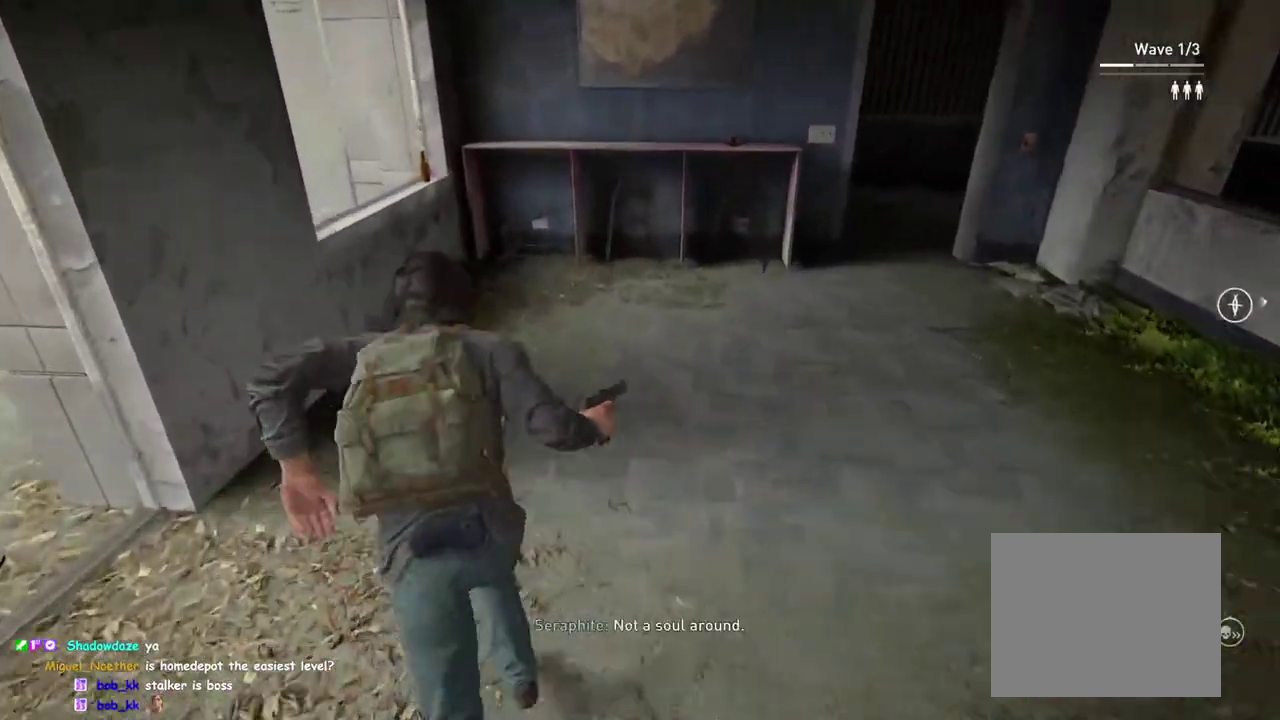
{"buttons": ["L1"], "left_stick": "up-right", "right_stick": "center", "button_events": []}
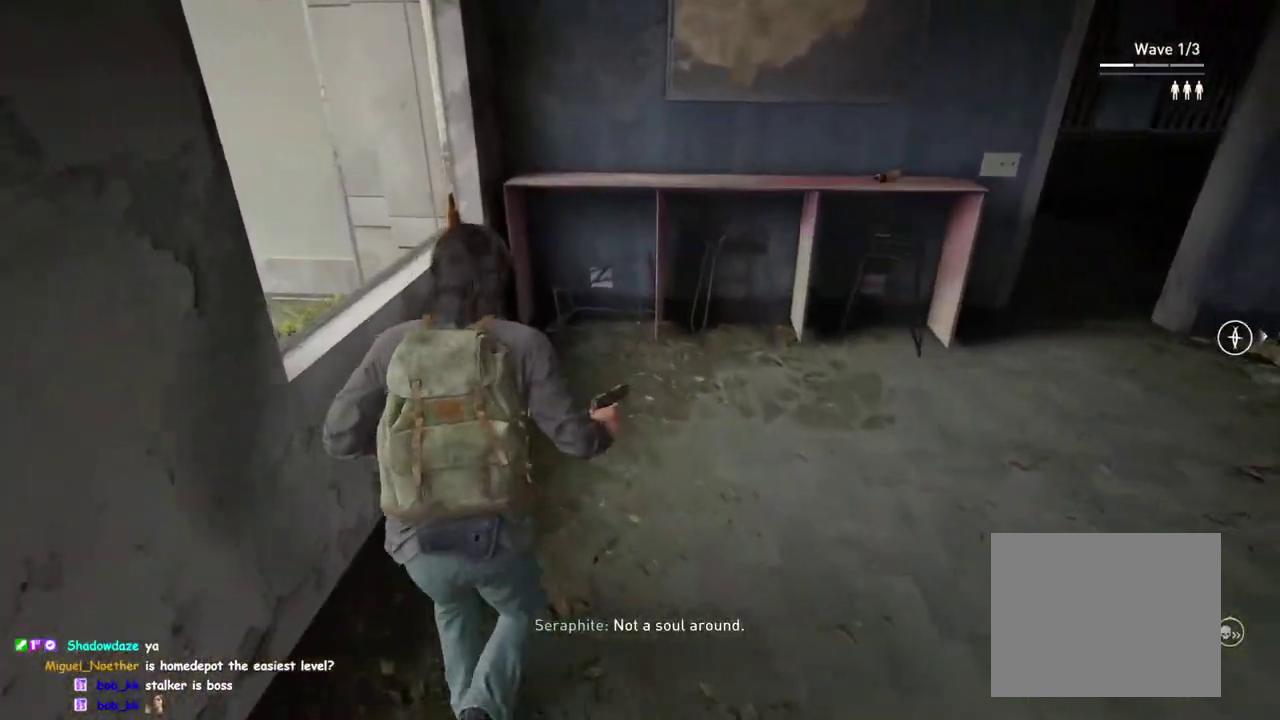
{"buttons": ["L1"], "left_stick": "right", "right_stick": "center", "button_events": [[133, "TRIANGLE", "down"], [283, "TRIANGLE", "up"], [433, "TRIANGLE", "down"], [483, "TRIANGLE", "up"]]}
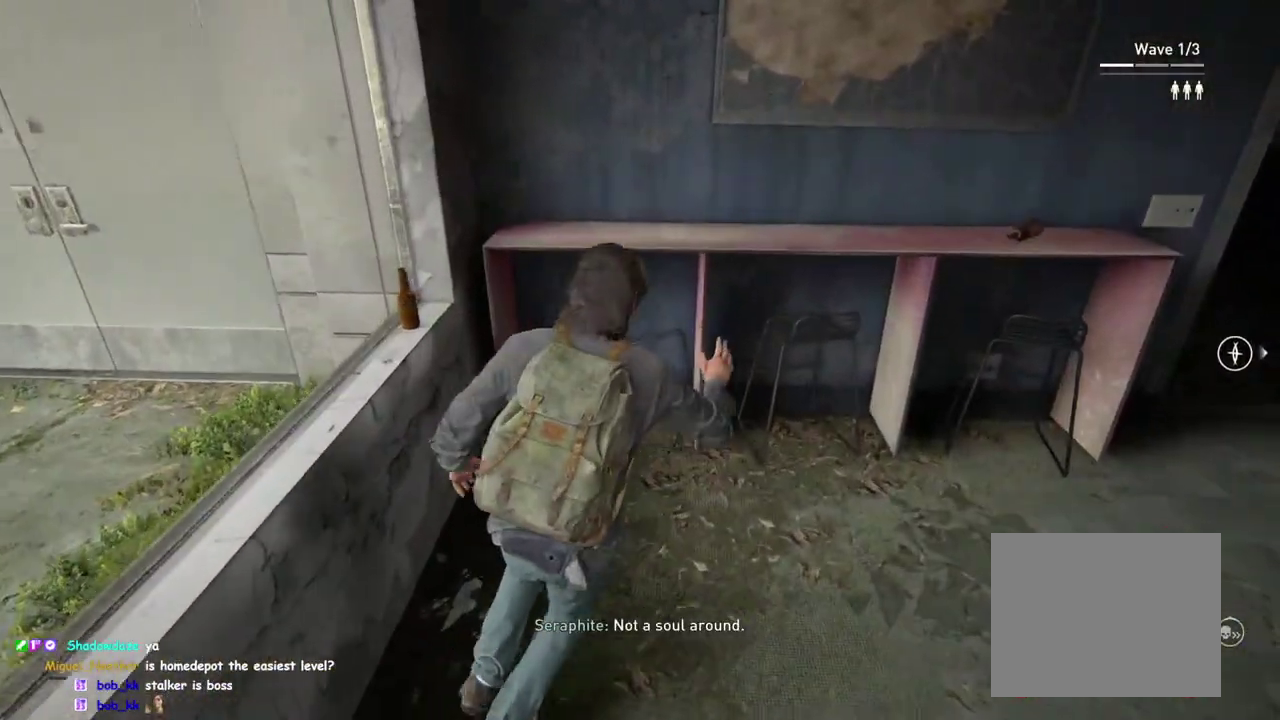
{"buttons": [], "left_stick": "up-right", "right_stick": "center", "button_events": [[67, "L1", "up"]]}
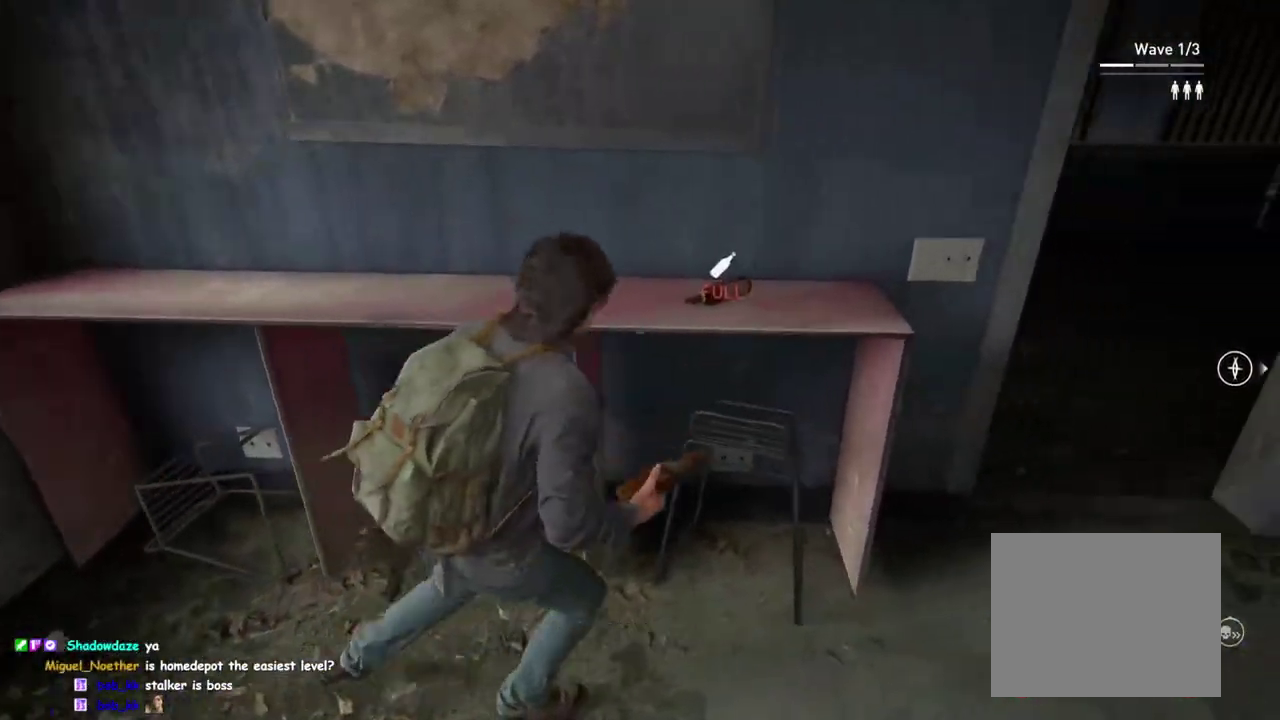
{"buttons": [], "left_stick": "up", "right_stick": "center", "button_events": []}
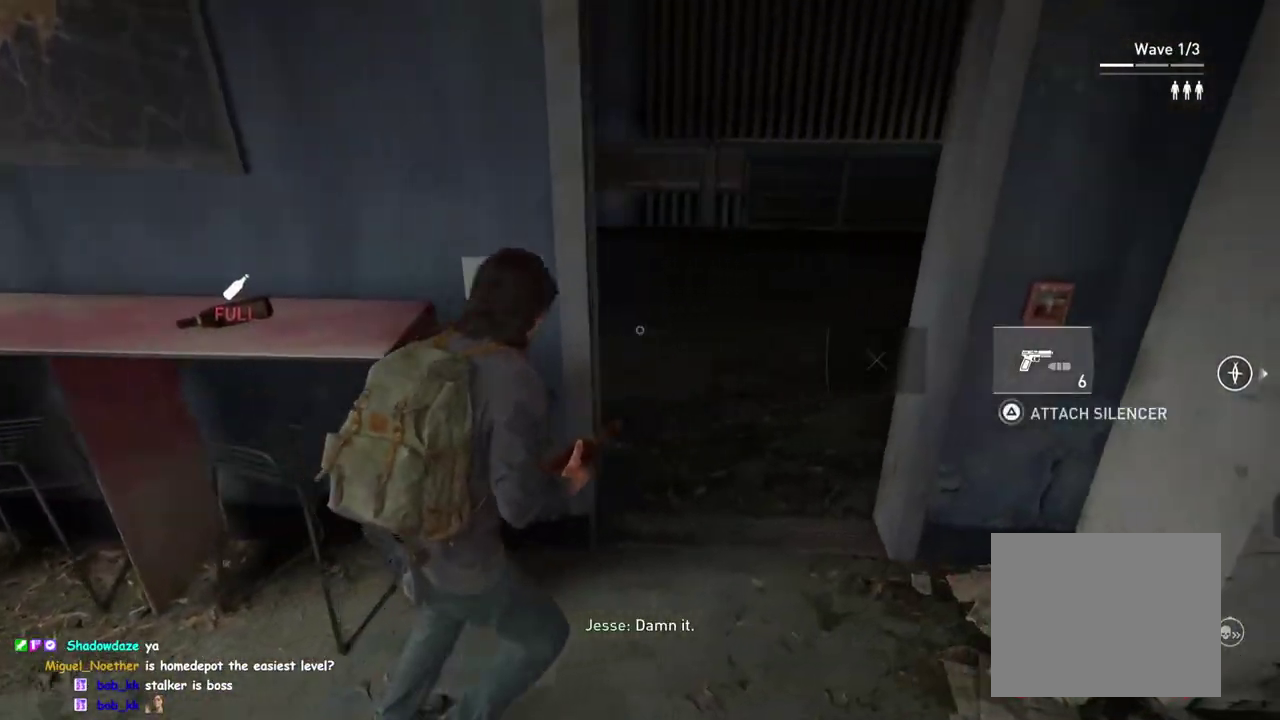
{"buttons": [], "left_stick": "up", "right_stick": "center", "button_events": []}
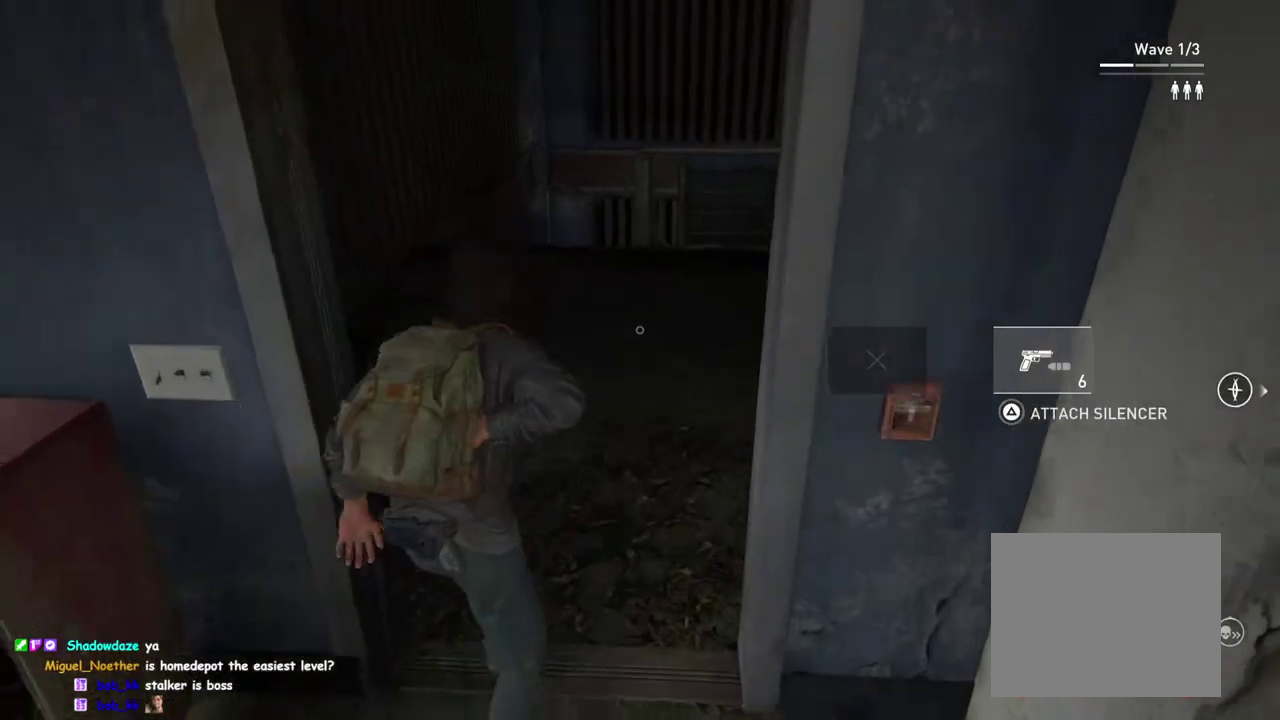
{"buttons": [], "left_stick": "up", "right_stick": "center", "button_events": []}
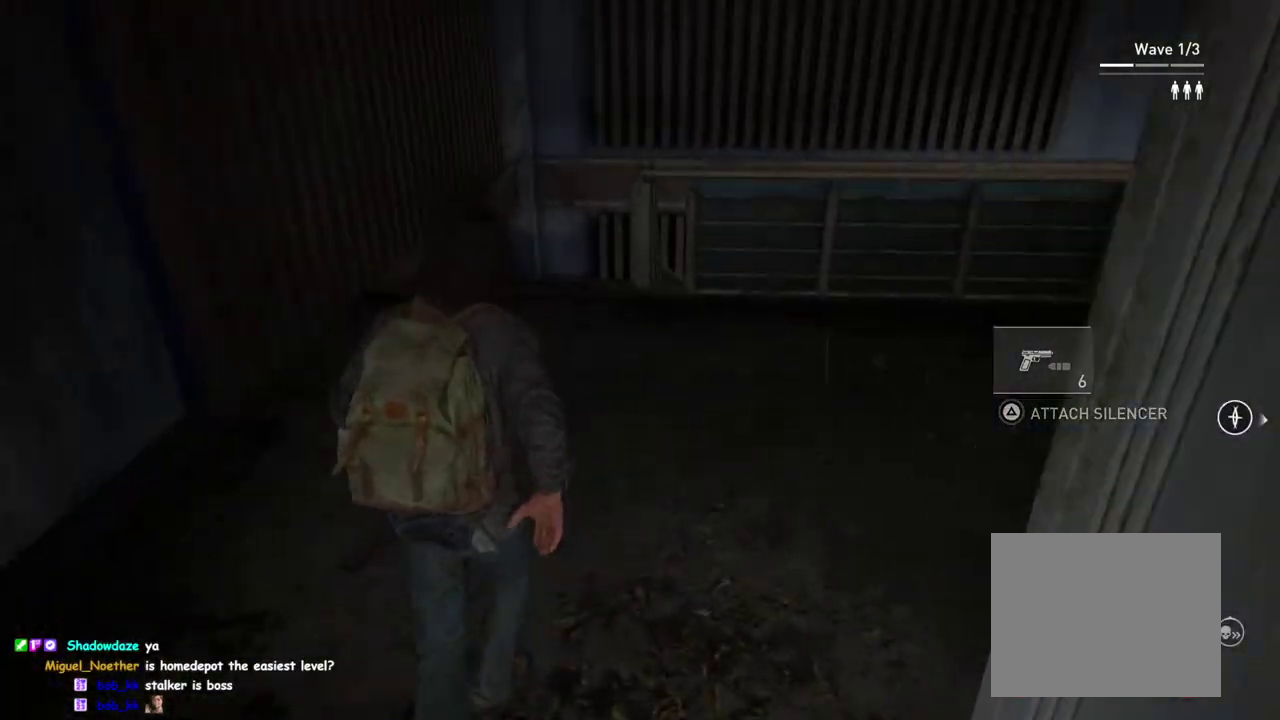
{"buttons": [], "left_stick": "up", "right_stick": "center", "button_events": []}
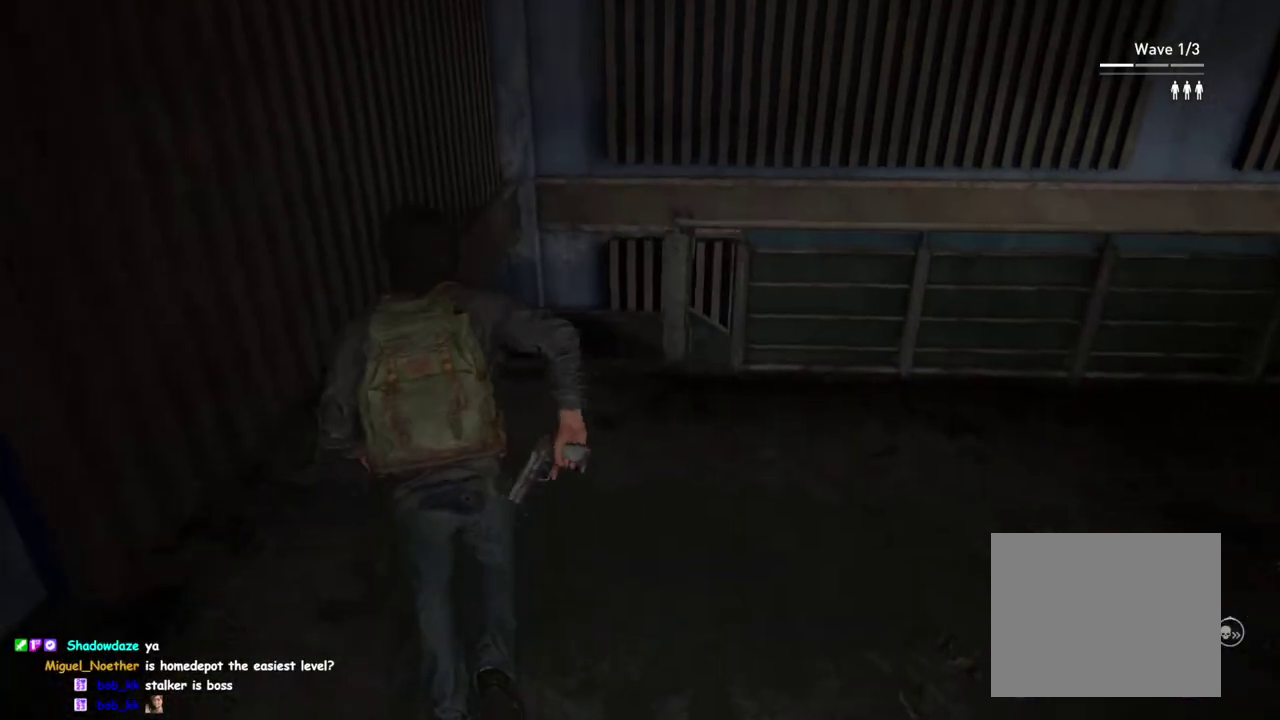
{"buttons": [], "left_stick": "up", "right_stick": "right", "button_events": []}
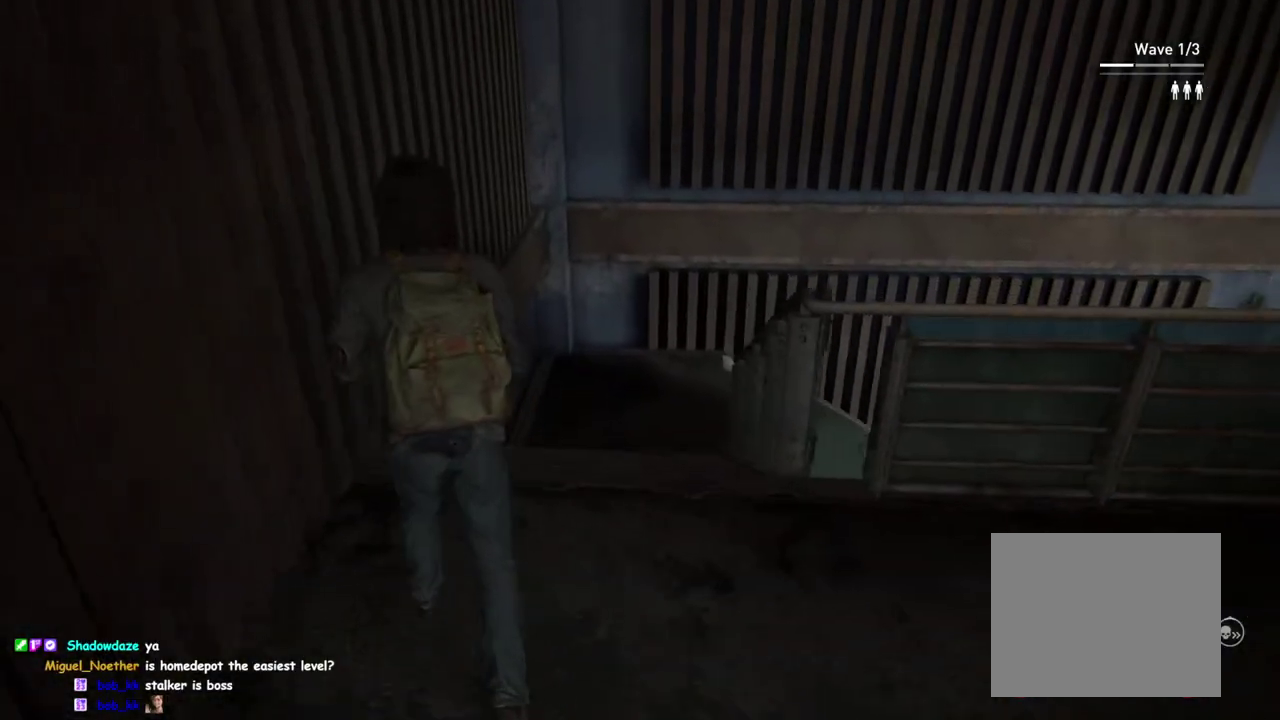
{"buttons": [], "left_stick": "up-left", "right_stick": "down-right", "button_events": [[283, "CIRCLE", "down"], [417, "CIRCLE", "up"]]}
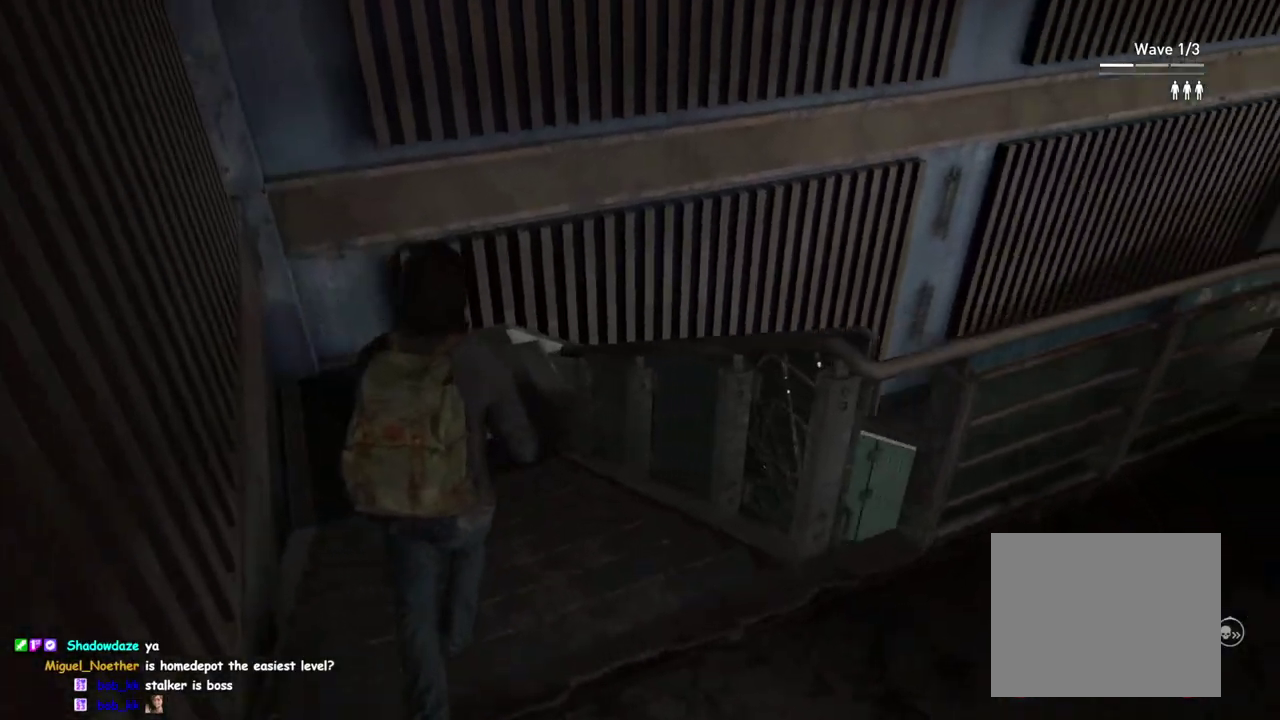
{"buttons": [], "left_stick": "up-left", "right_stick": "center", "button_events": []}
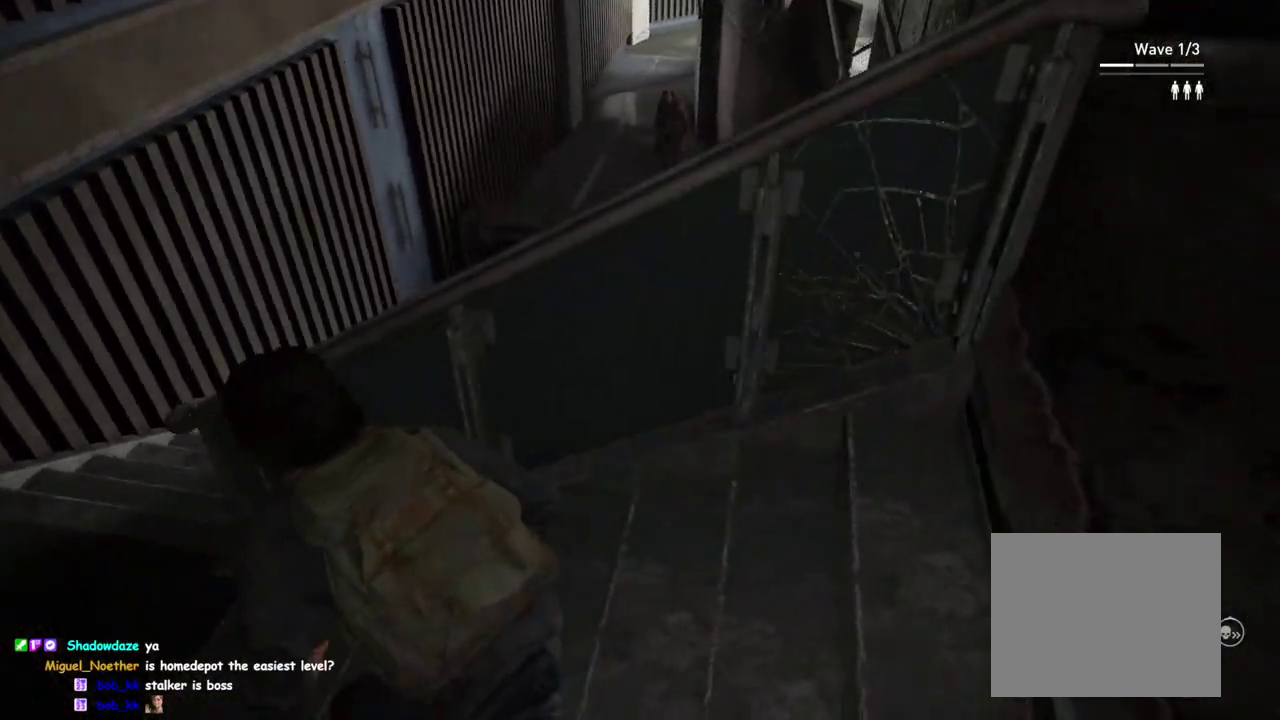
{"buttons": [], "left_stick": "up-left", "right_stick": "right", "button_events": []}
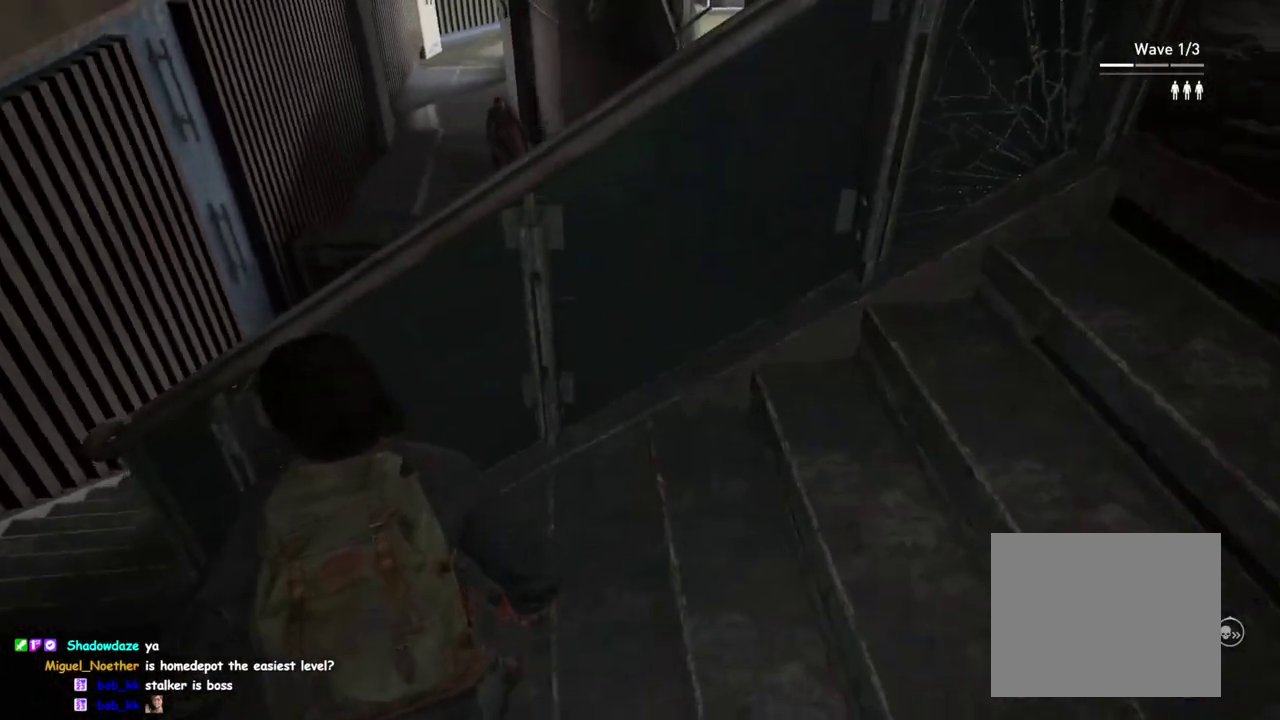
{"buttons": [], "left_stick": "up-left", "right_stick": "center", "button_events": []}